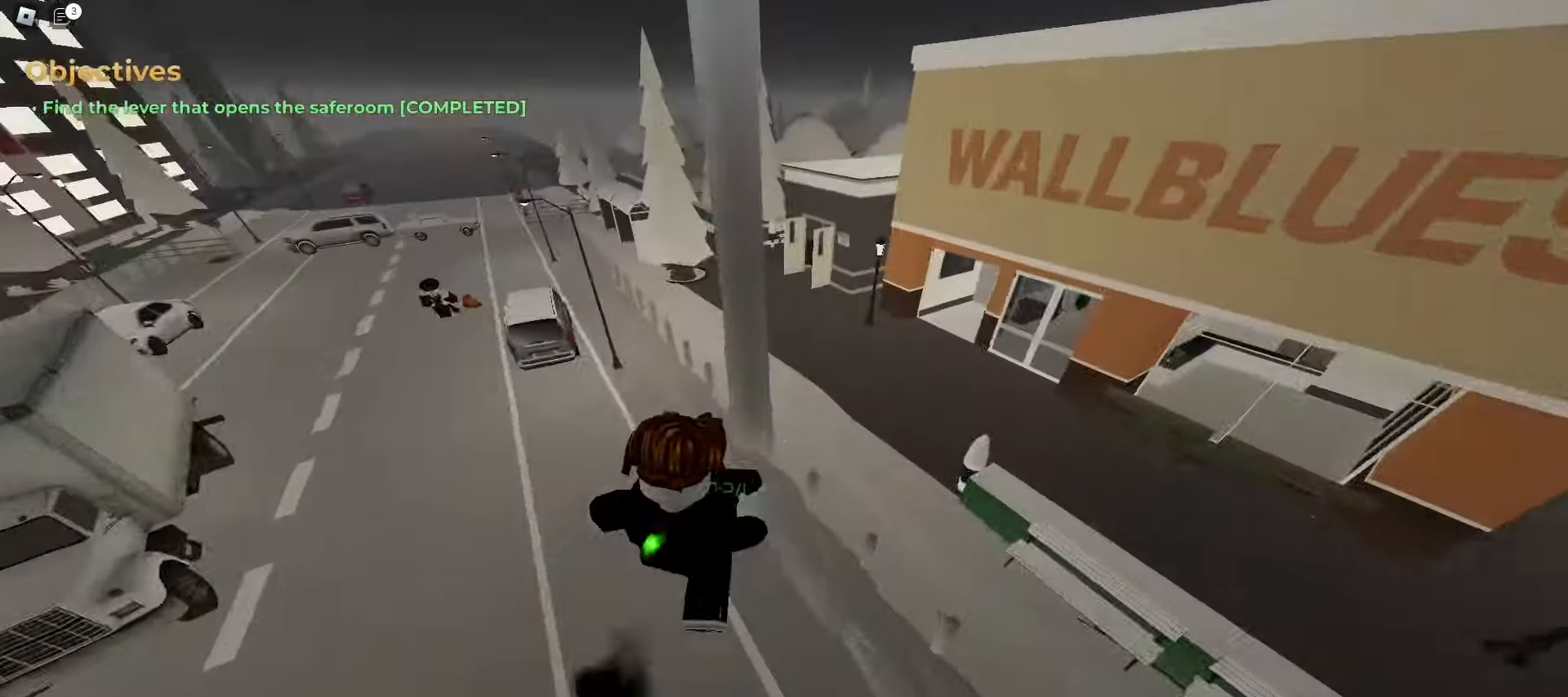
Gameplay with keyboard and mouse; each line is a JSON object with the keys and mouse buttons held at the frame after it. "events" lists presses ("down") and releases ("up") of "a", "ctrl", "d", "e", "f", "q", "r", "s", "shift", "space", "tab", "w", "mouse_left", "mouse_wheel", "mouse_right", "mouse_mb4" and "mouse_mb5" between this image and that frame as [ms after this image, input, new state], when the widget could be followed in between. "mouse_left", "mouse_wheel", "mouse_right", "mouse_mb4", "mouse_mb5" = the "left", "wheel", "right", "mb4", "mb5" buttons of the "mouse" list. No other keys are recorded. "wheel" means that the mouse wheel is clicked or scrolled. Mouse movement is not recorded.
{"keys": ["a", "w"], "mouse": [], "events": [[17, "a", "up"], [117, "d", "down"], [417, "a", "down"], [417, "d", "up"]]}
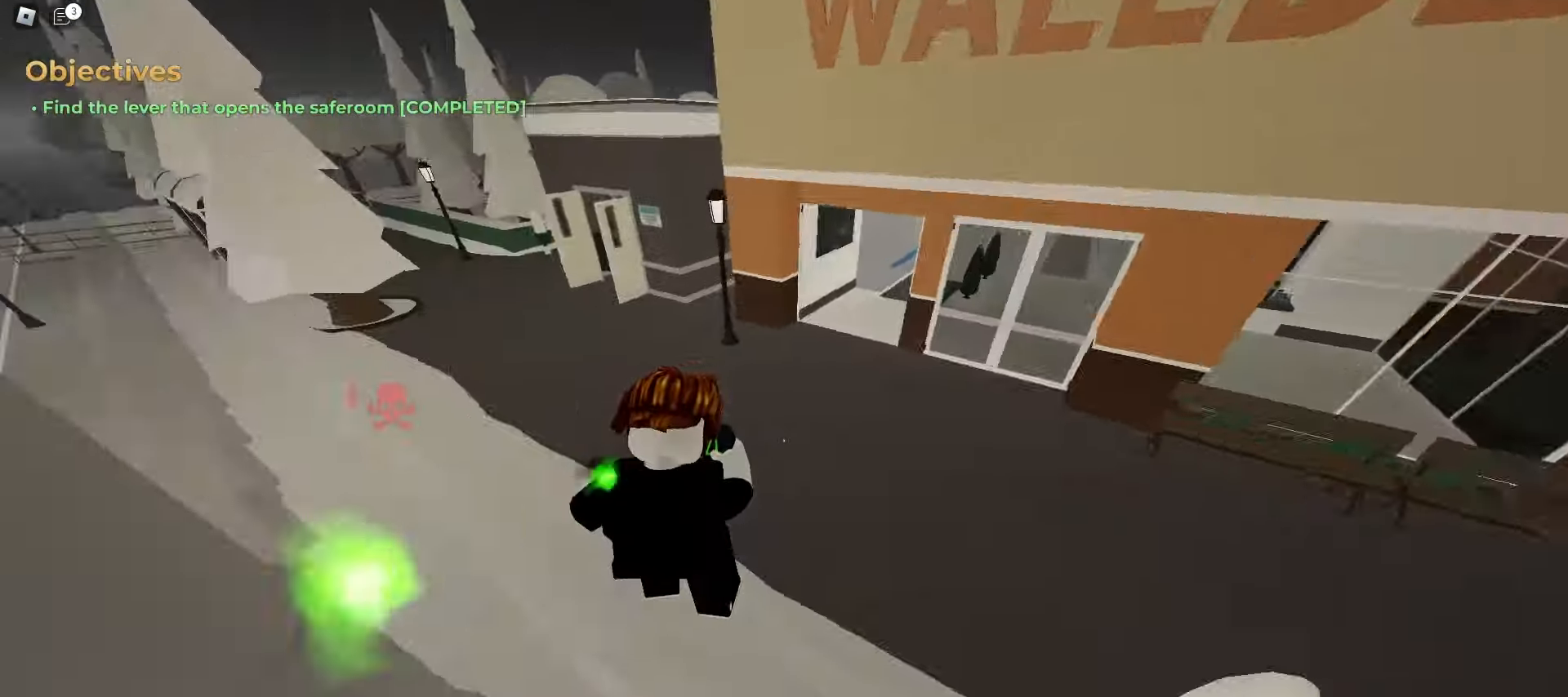
{"keys": ["d", "w"], "mouse": [], "events": [[217, "space", "down"], [350, "a", "up"], [350, "d", "down"], [383, "space", "up"]]}
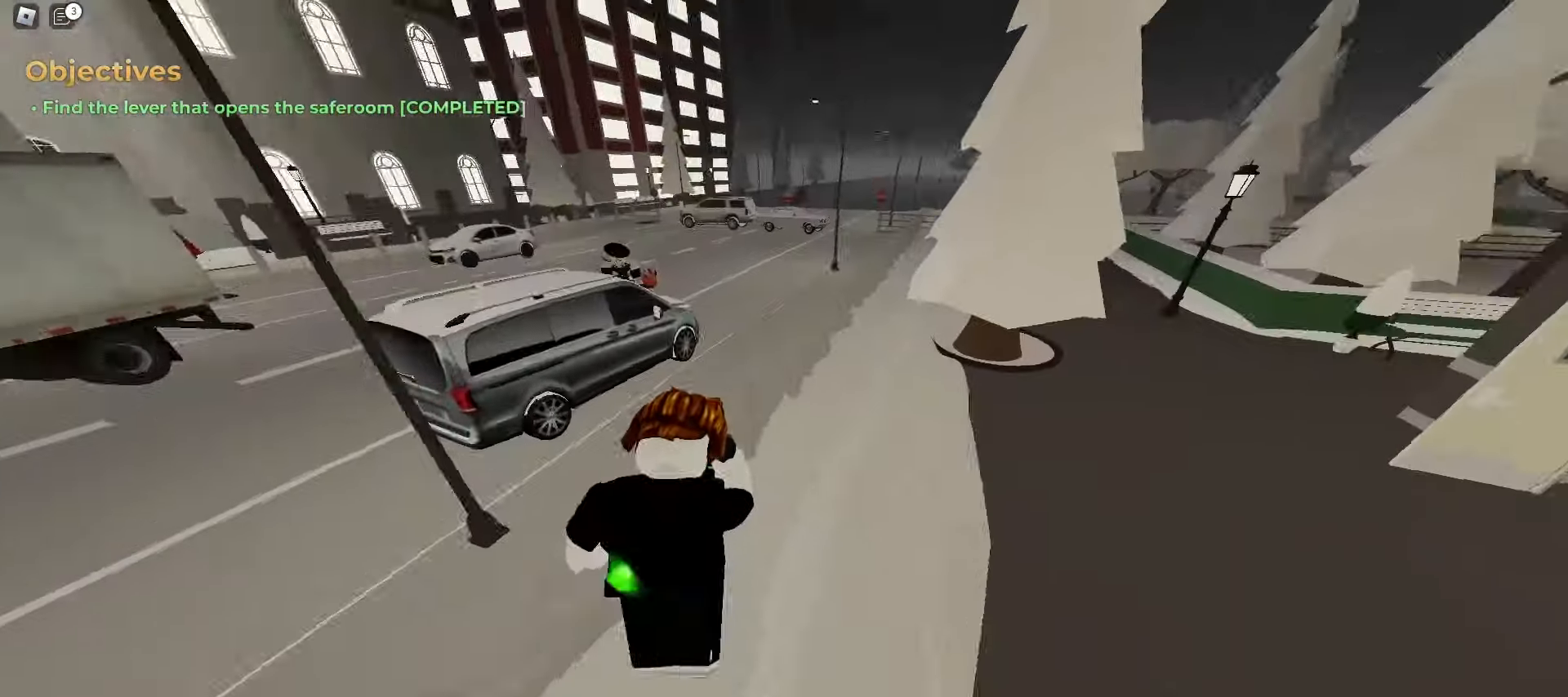
{"keys": ["a", "space", "w"], "mouse": [], "events": [[183, "a", "down"], [183, "d", "up"], [383, "space", "down"]]}
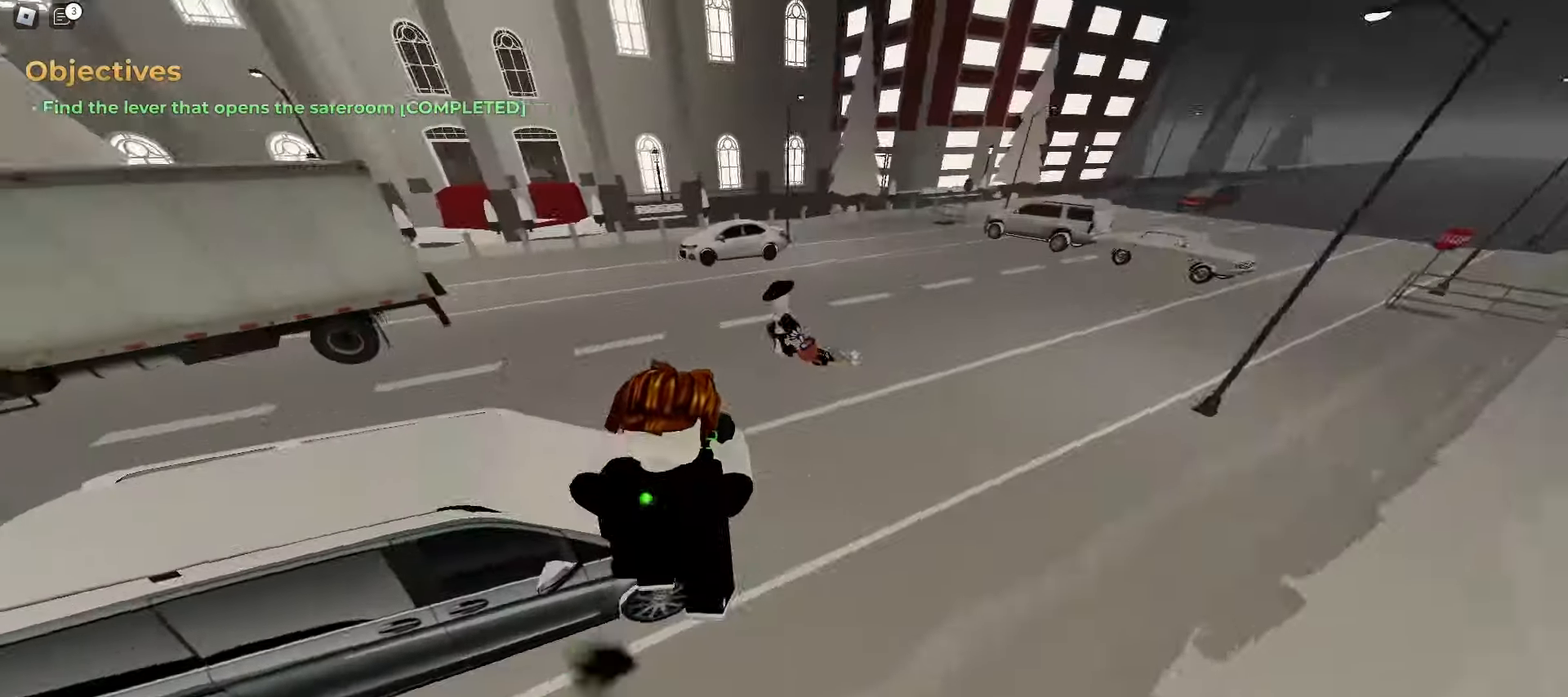
{"keys": ["d", "w"], "mouse": [], "events": [[67, "space", "up"], [267, "a", "up"], [267, "d", "down"]]}
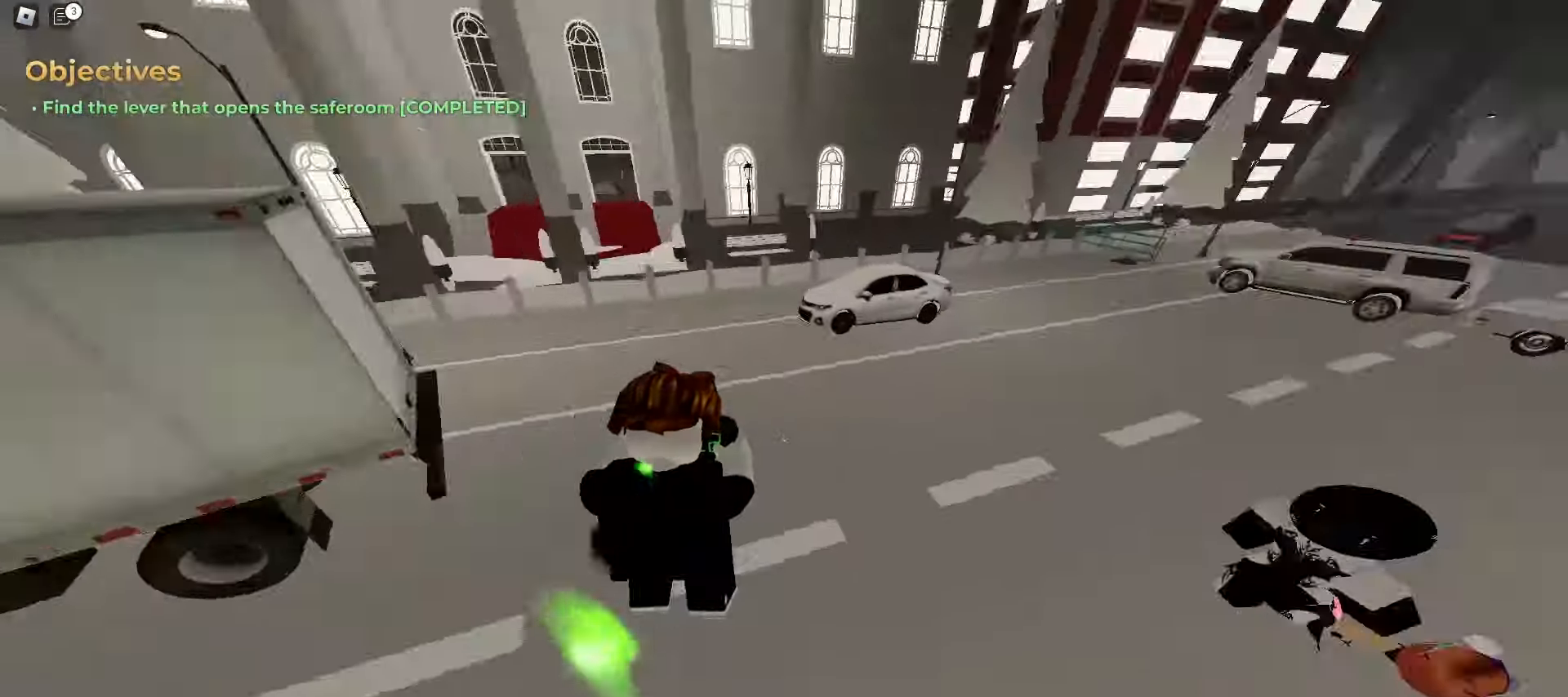
{"keys": ["d", "space", "w"], "mouse": [], "events": [[367, "space", "down"]]}
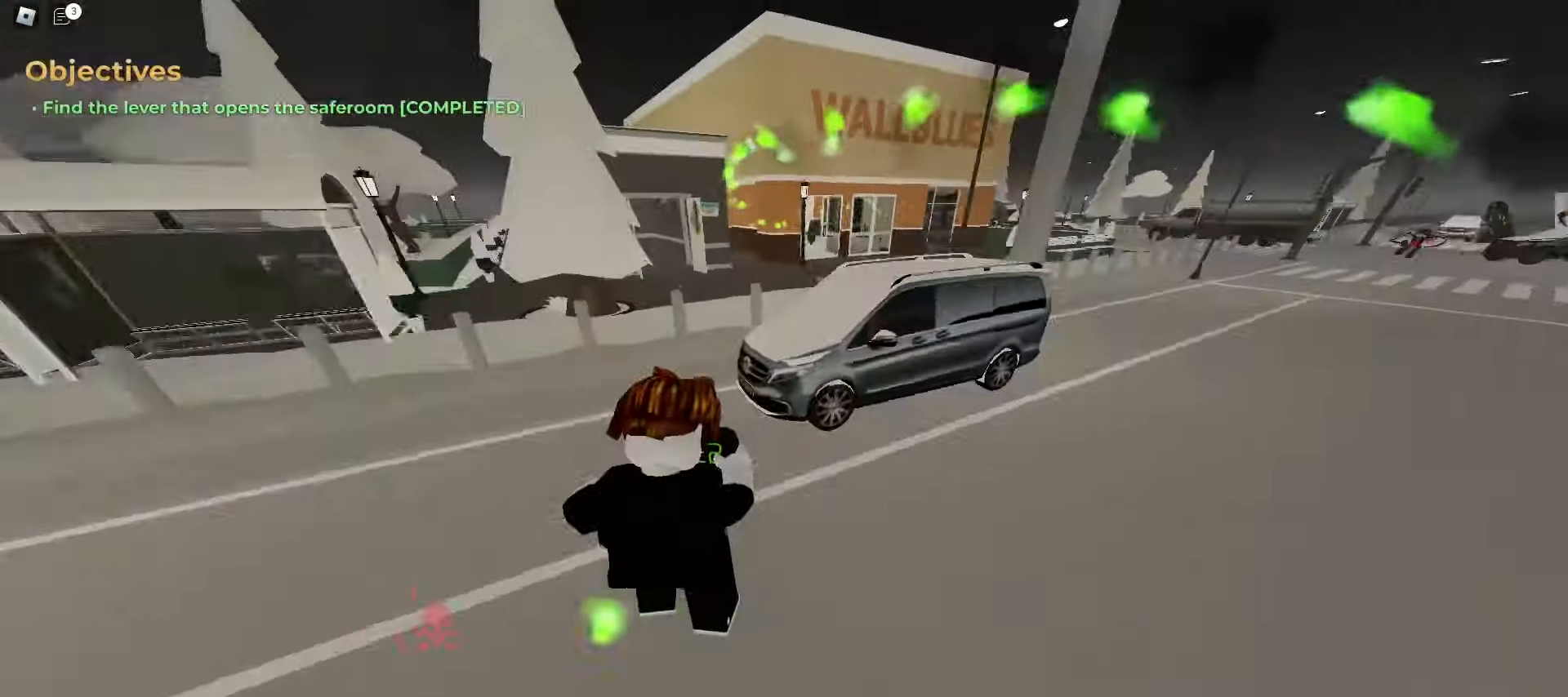
{"keys": ["d", "w"], "mouse": [], "events": [[50, "space", "up"], [317, "space", "down"], [450, "space", "up"]]}
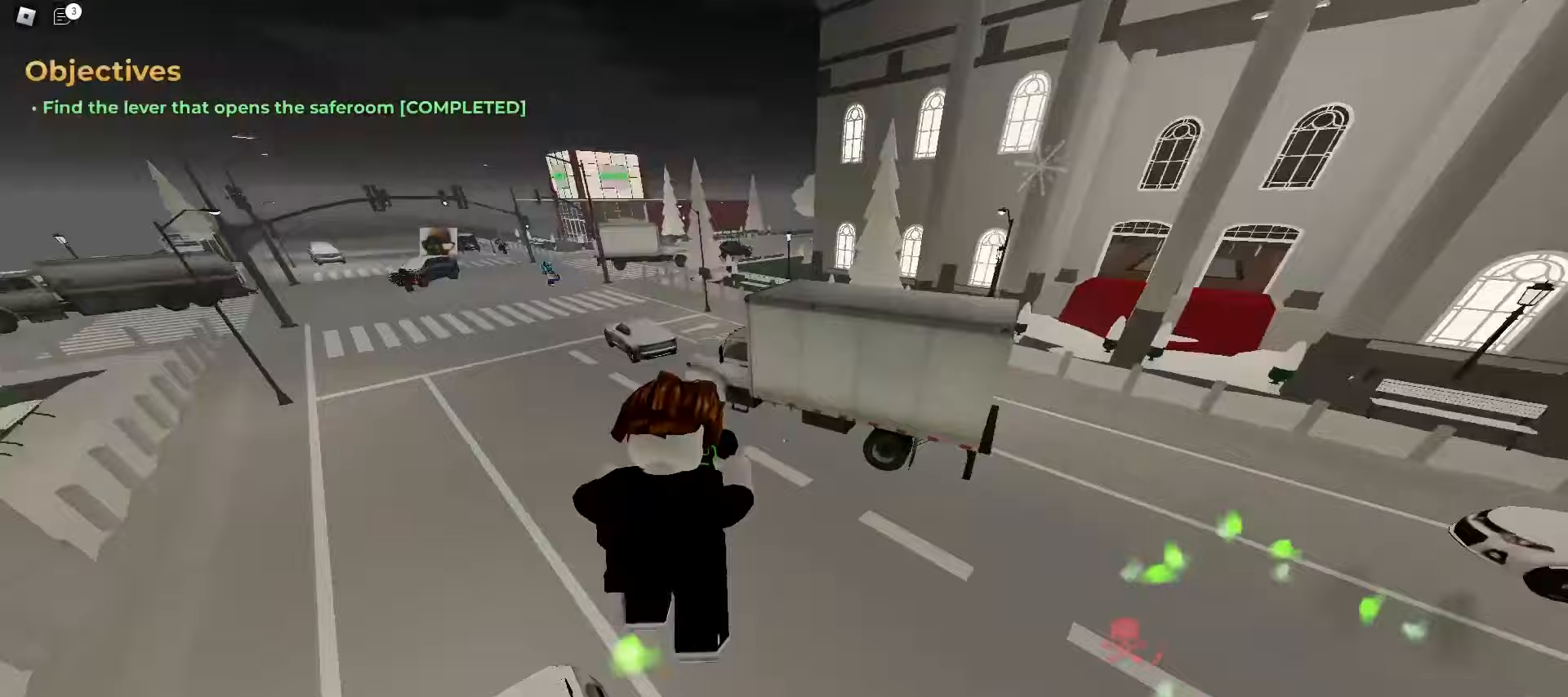
{"keys": ["a", "w"], "mouse": [], "events": [[400, "a", "down"], [400, "d", "up"]]}
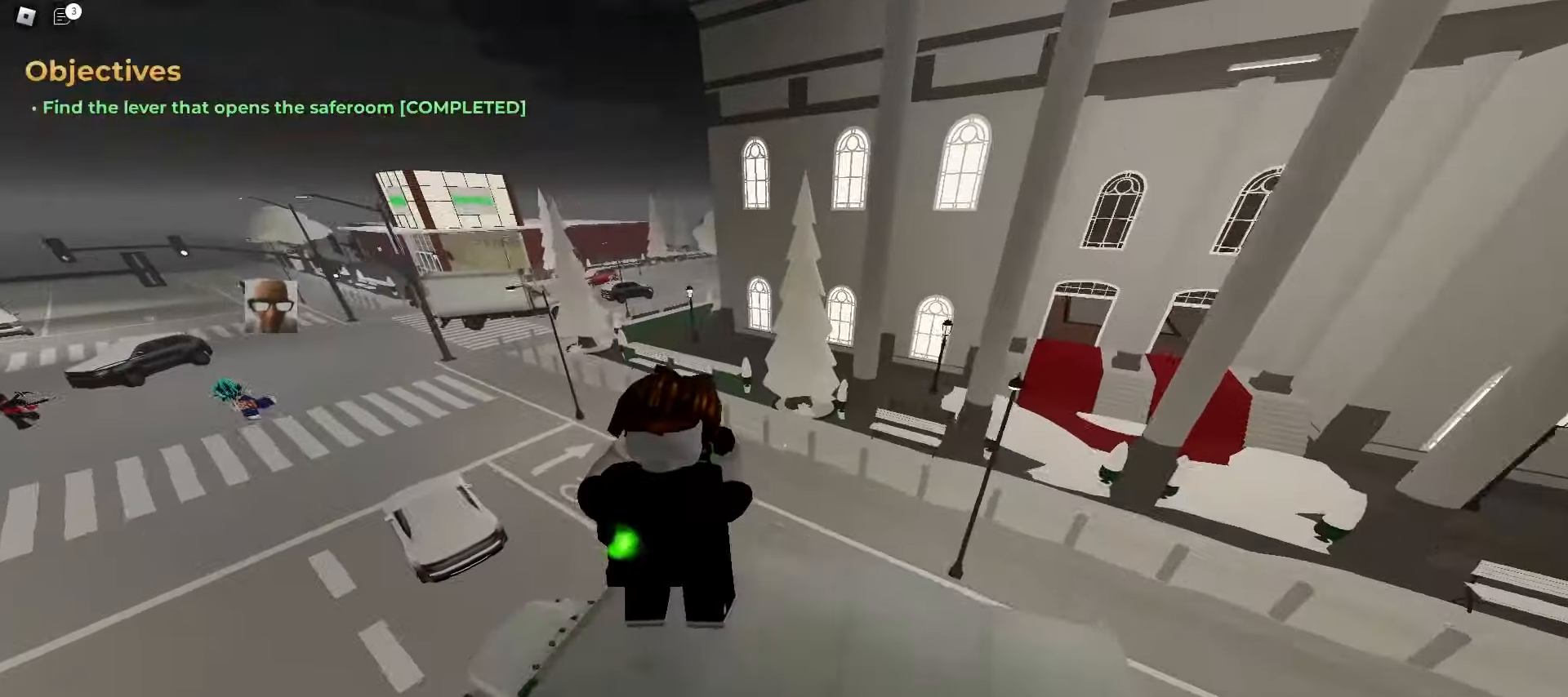
{"keys": ["a", "w"], "mouse": [], "events": []}
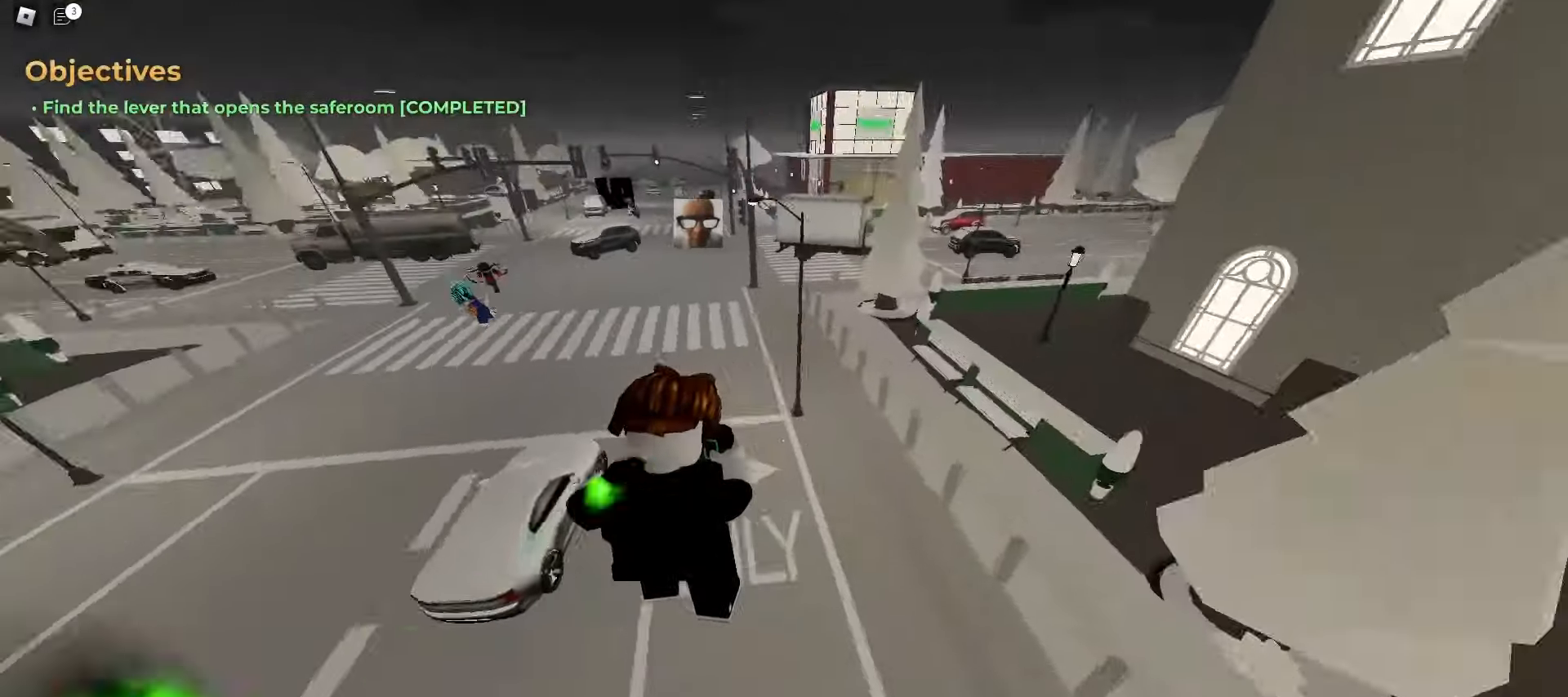
{"keys": ["d", "w"], "mouse": [], "events": [[317, "space", "down"], [383, "a", "up"], [383, "d", "down"], [483, "space", "up"]]}
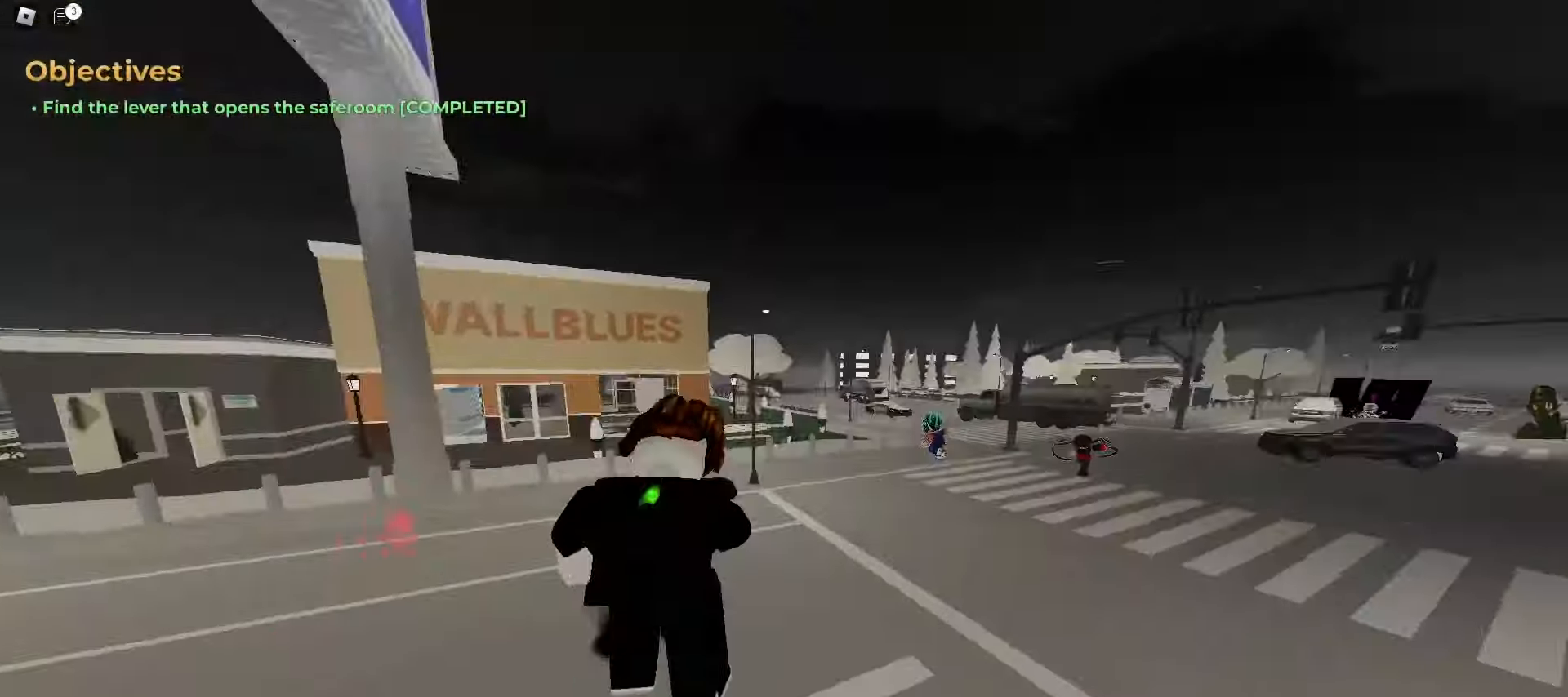
{"keys": ["d", "w"], "mouse": [], "events": []}
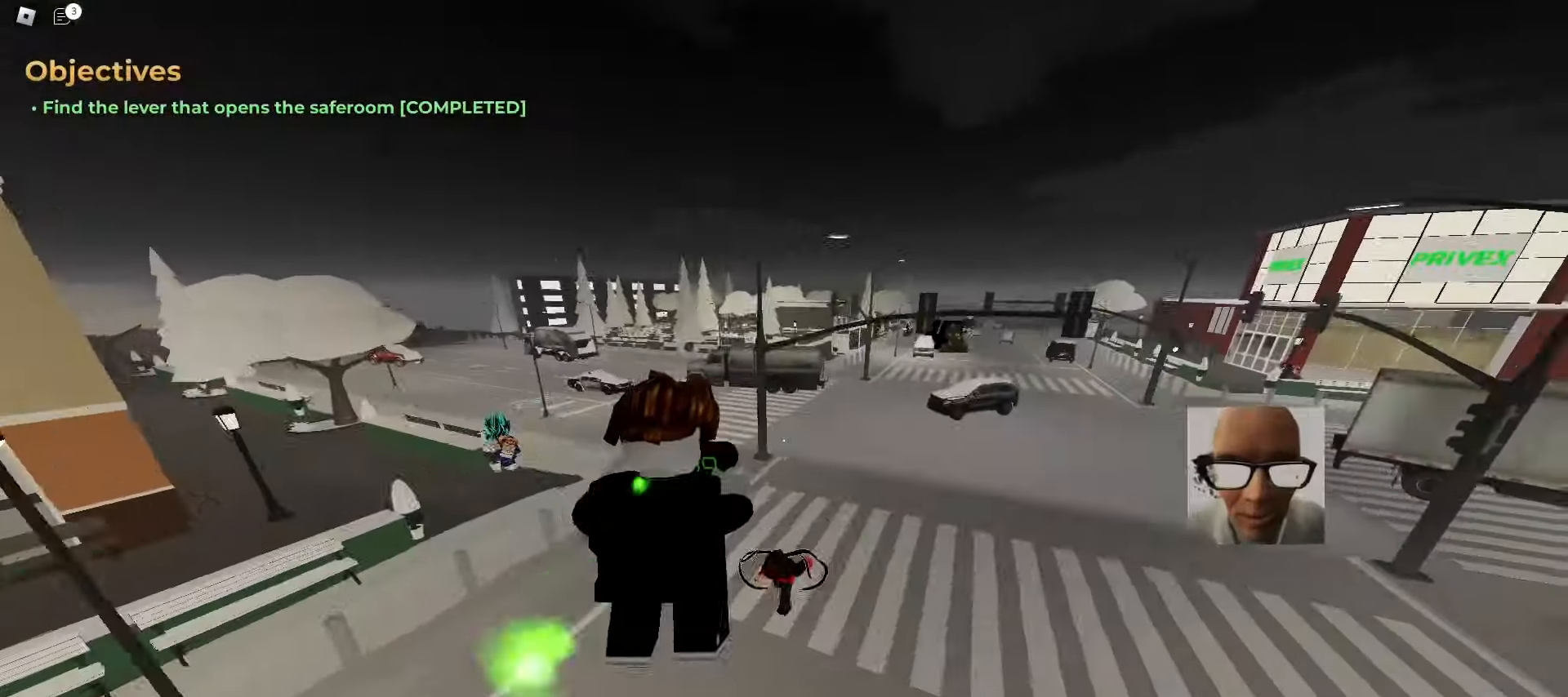
{"keys": ["d", "w"], "mouse": [], "events": [[100, "a", "down"], [100, "d", "up"], [283, "a", "up"], [283, "d", "down"]]}
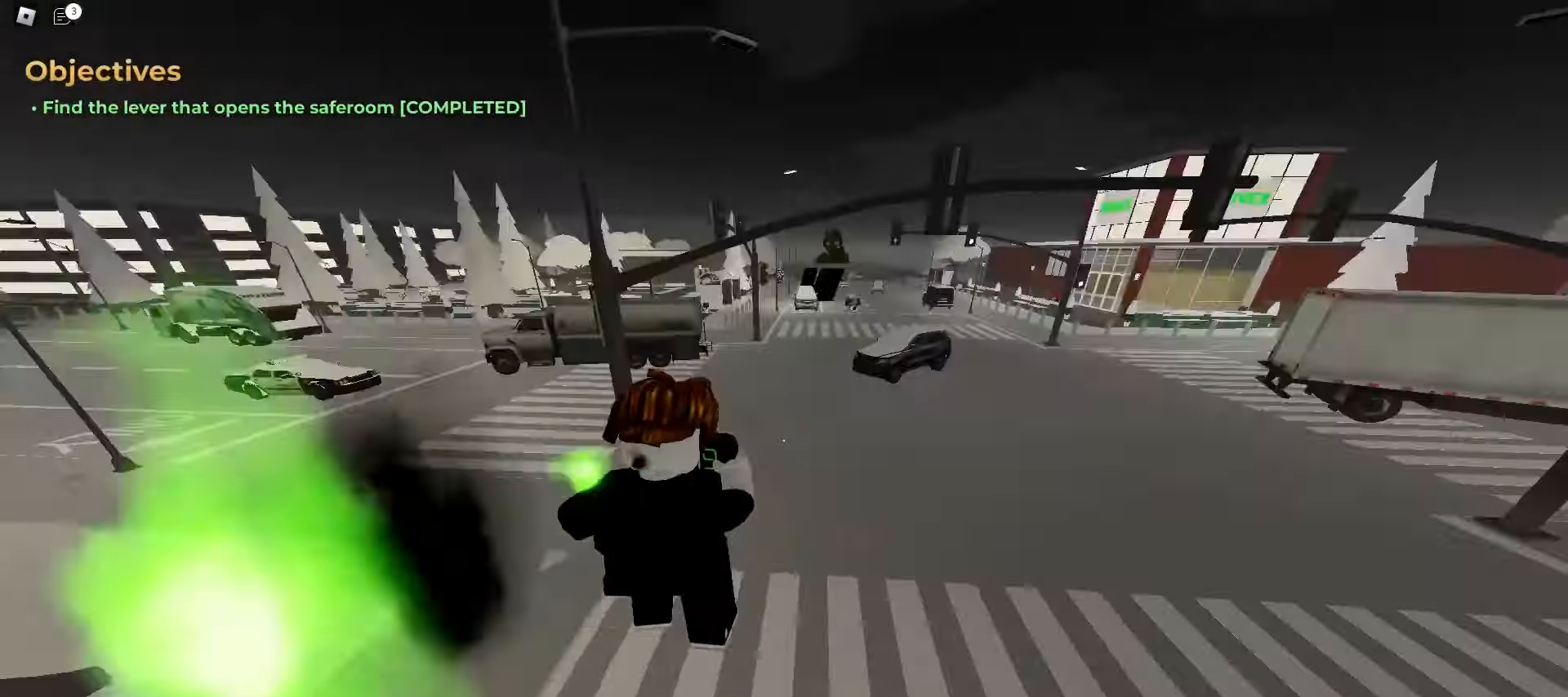
{"keys": ["a", "space", "w"], "mouse": [], "events": [[200, "a", "down"], [200, "d", "up"], [367, "space", "down"]]}
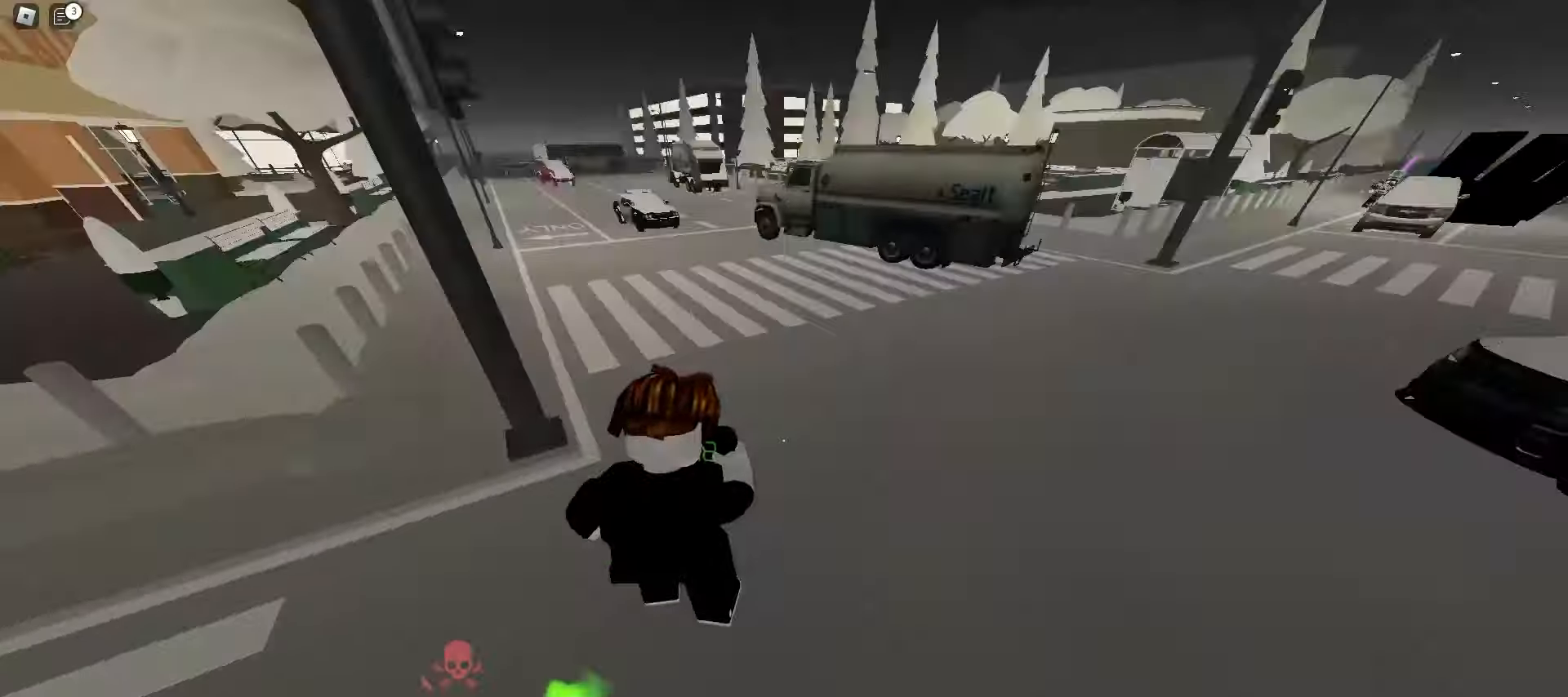
{"keys": ["d", "w"], "mouse": [], "events": [[83, "a", "up"], [83, "space", "up"], [100, "d", "down"]]}
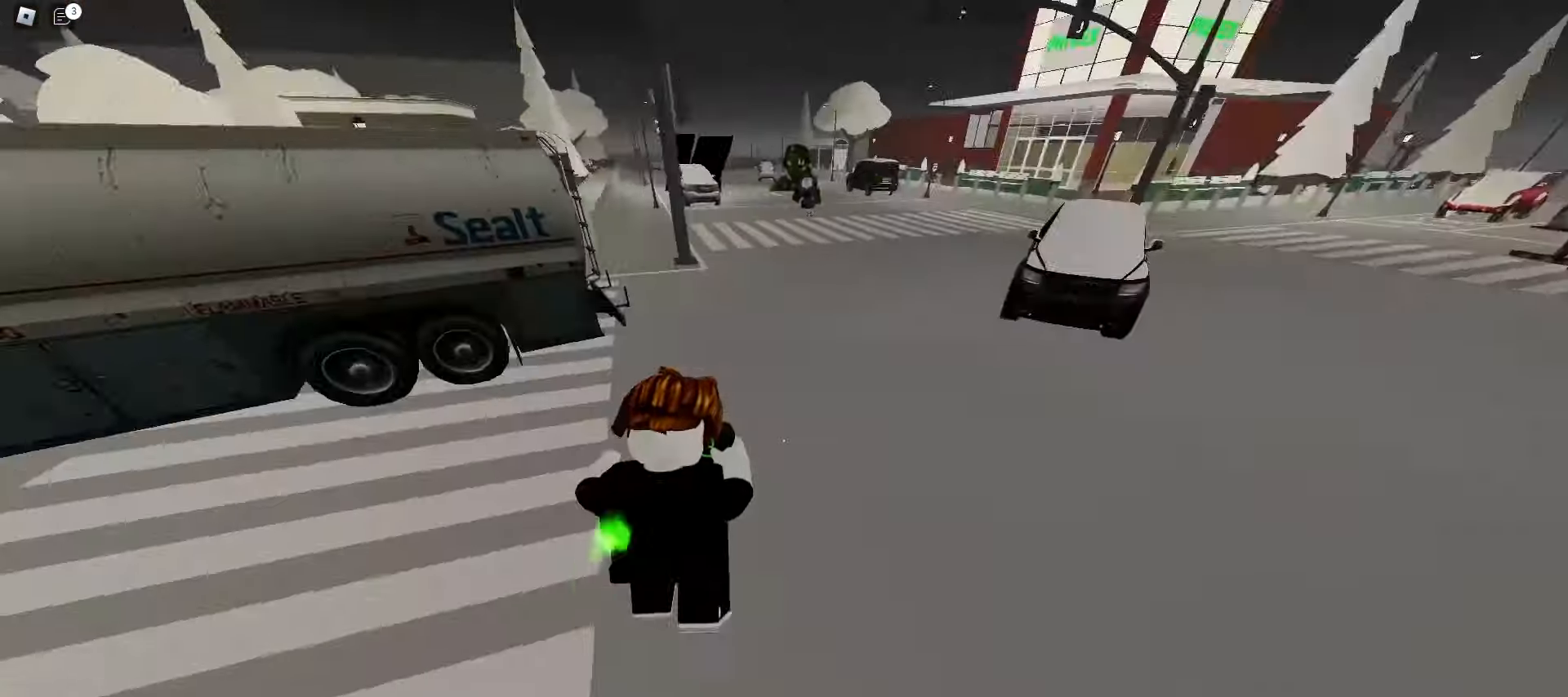
{"keys": ["a", "w"], "mouse": [], "events": [[150, "space", "down"], [300, "space", "up"], [350, "a", "down"], [350, "d", "up"]]}
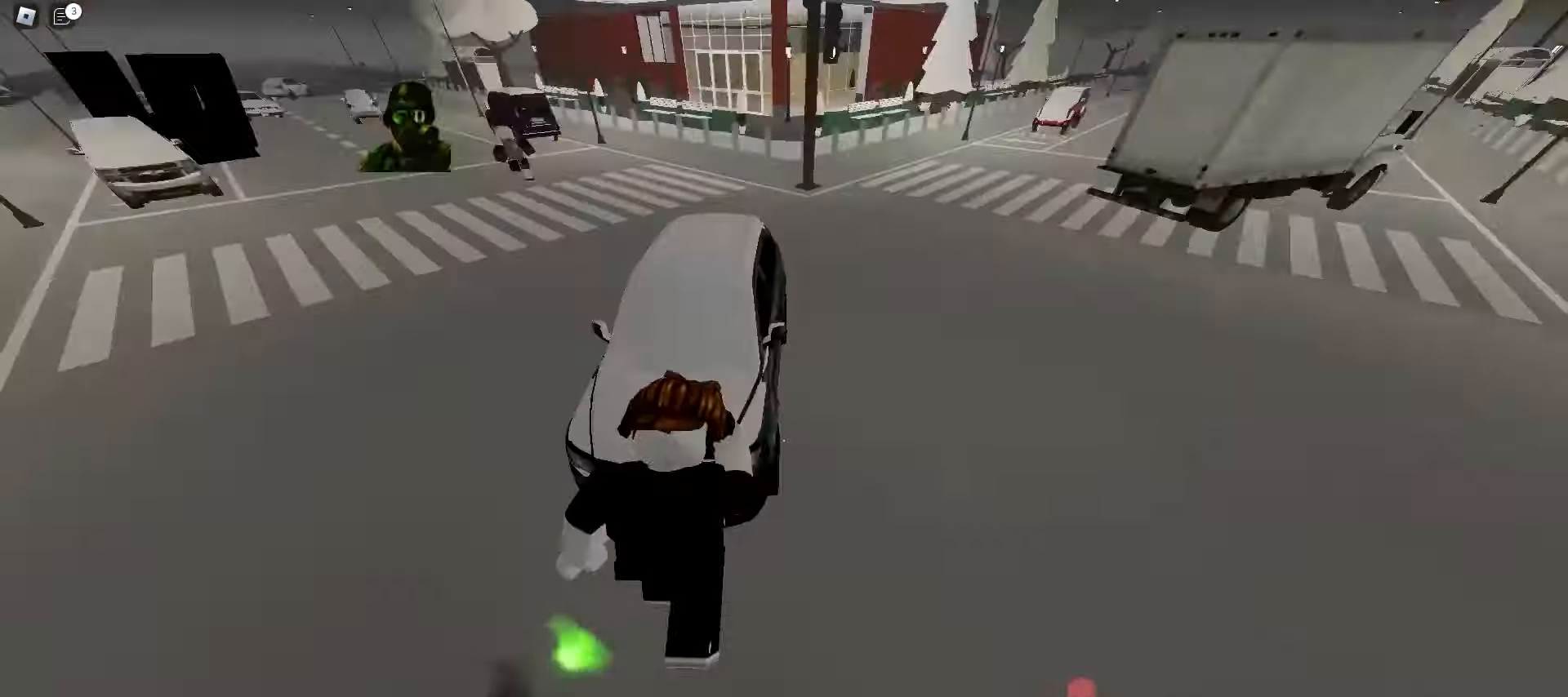
{"keys": ["a", "ctrl", "w"], "mouse": [], "events": [[183, "space", "down"], [367, "space", "up"], [467, "ctrl", "down"]]}
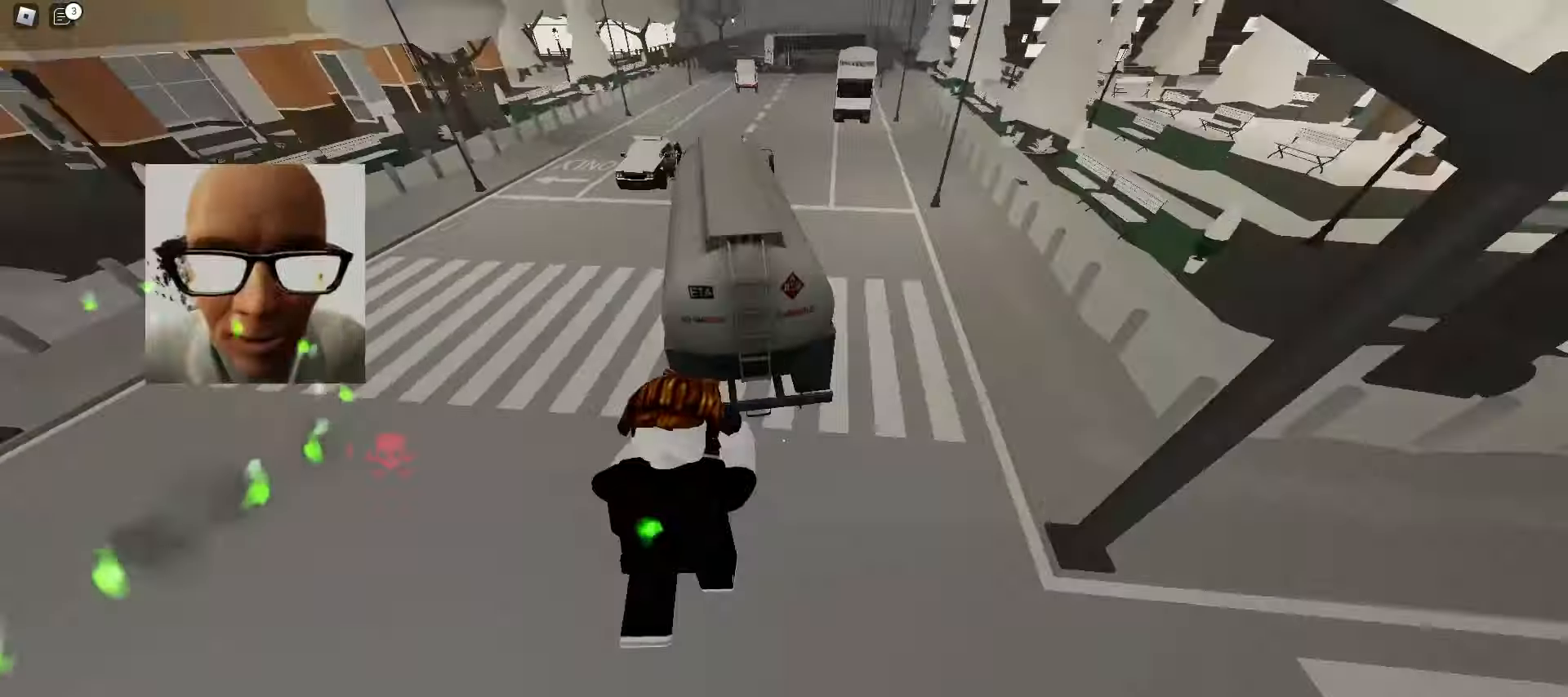
{"keys": ["d", "space", "w"], "mouse": [], "events": [[67, "a", "up"], [67, "d", "down"], [217, "ctrl", "up"], [383, "space", "down"]]}
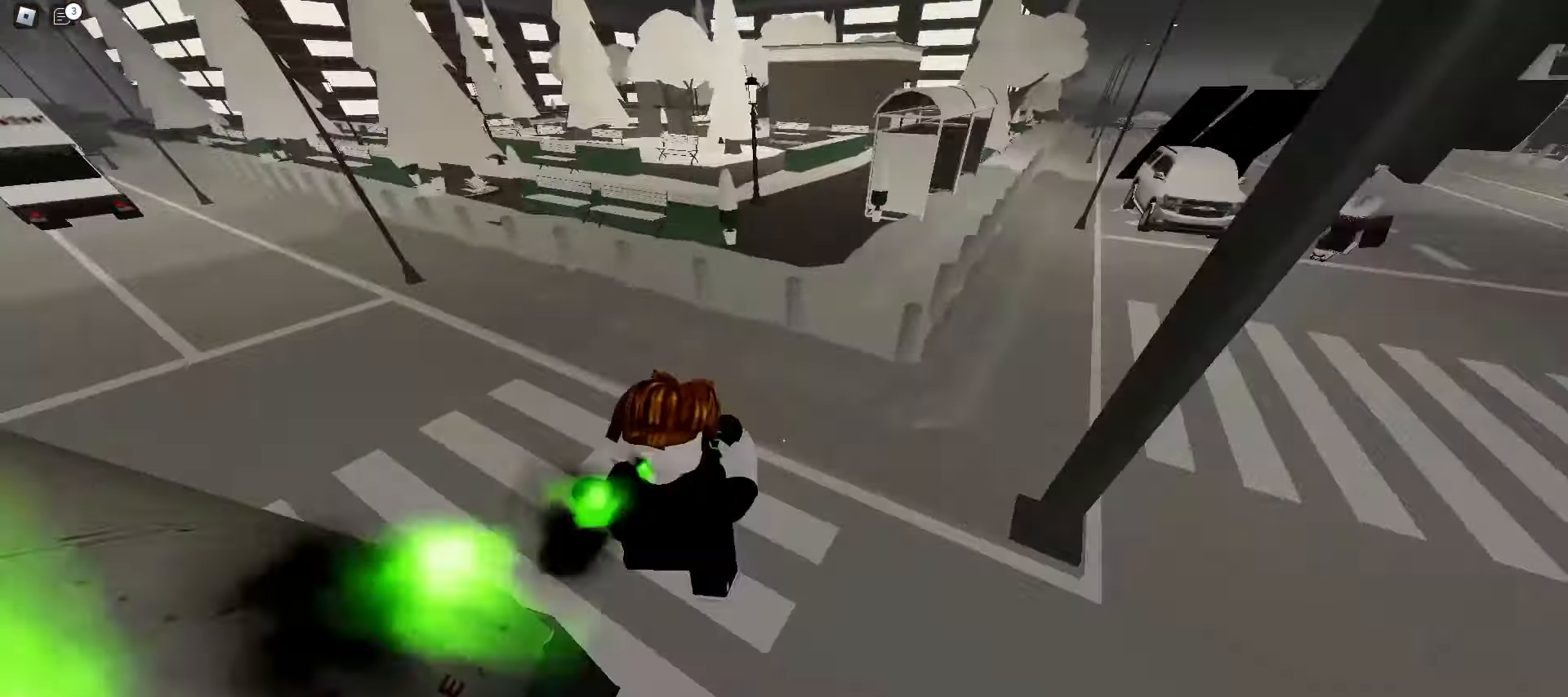
{"keys": ["d", "w"], "mouse": [], "events": [[50, "space", "up"]]}
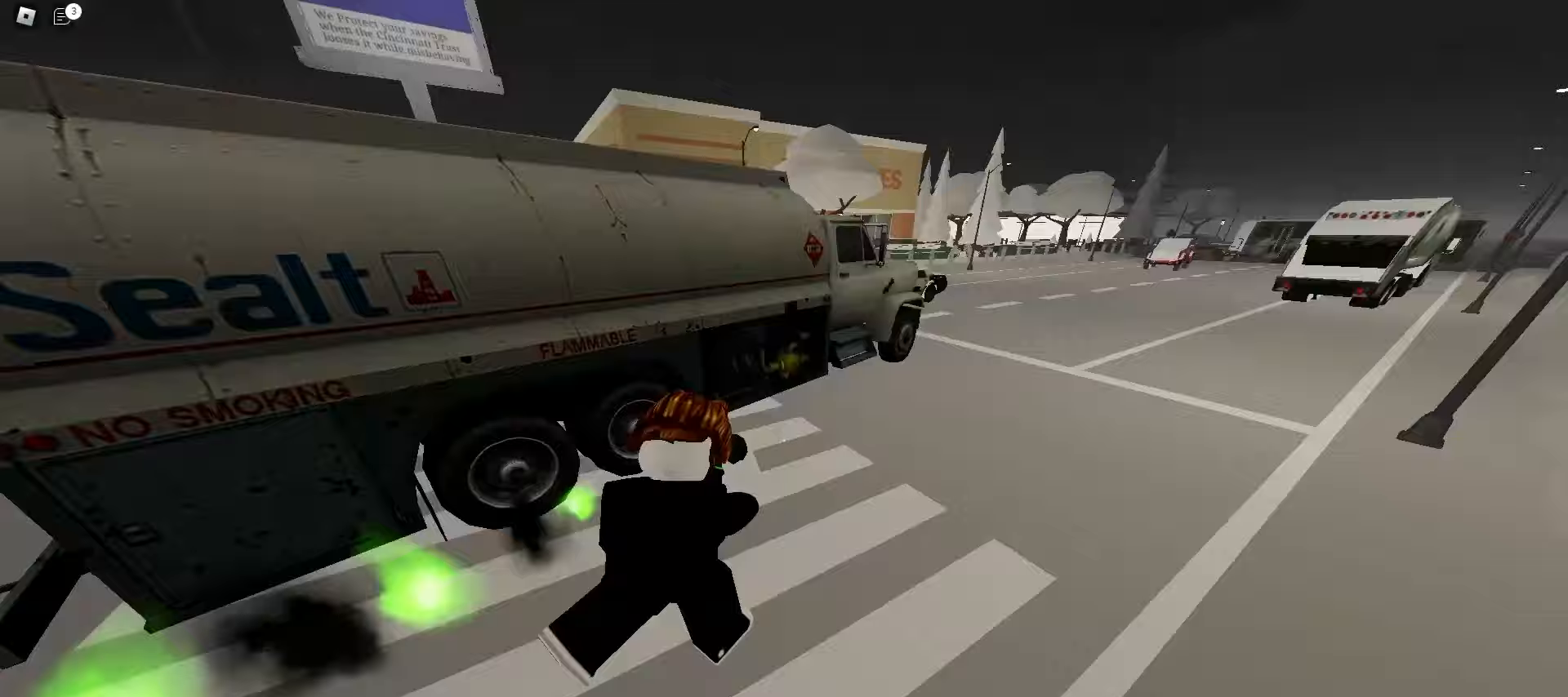
{"keys": ["d", "w"], "mouse": [], "events": [[283, "d", "up"], [300, "a", "down"], [400, "a", "up"], [433, "d", "down"]]}
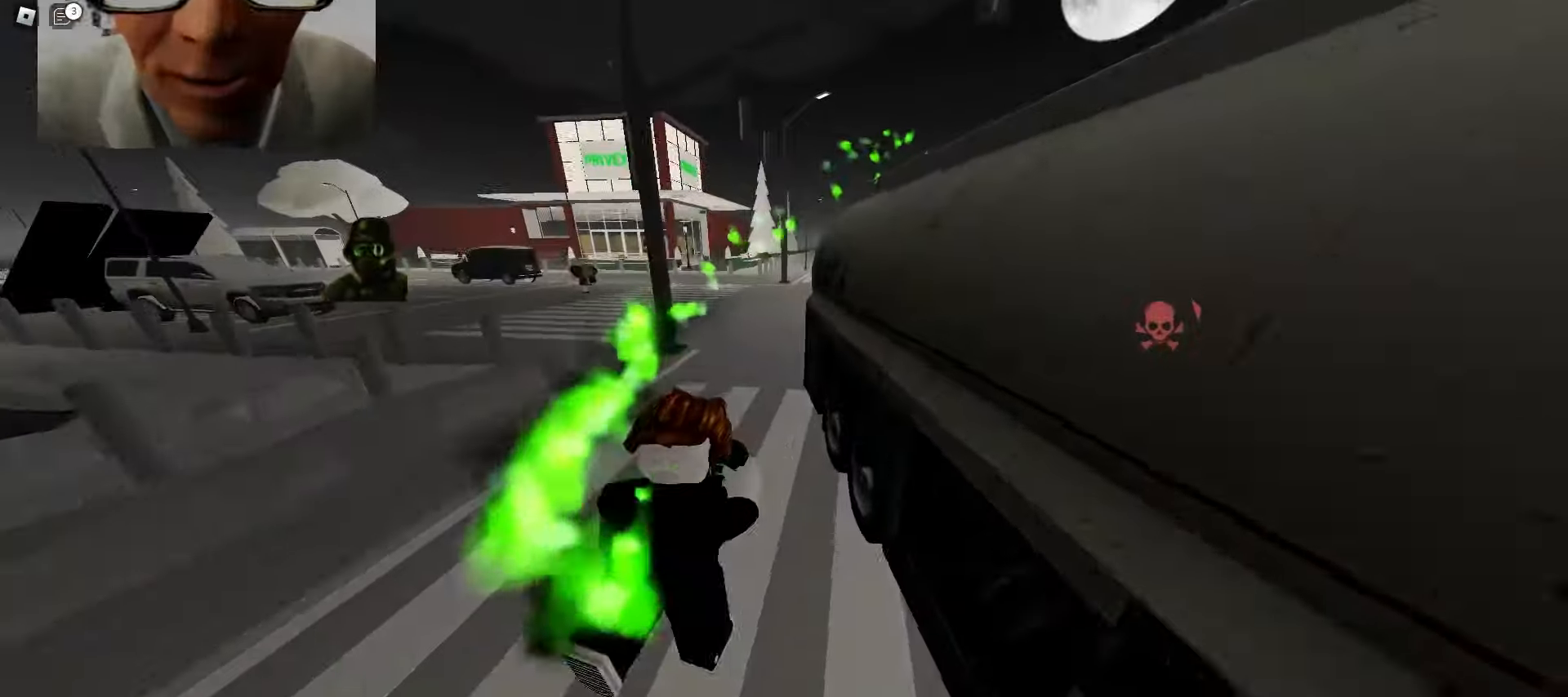
{"keys": ["d", "w"], "mouse": [], "events": [[33, "d", "up"], [50, "a", "down"], [150, "a", "up"], [167, "d", "down"], [283, "a", "down"], [283, "d", "up"], [433, "a", "up"], [433, "d", "down"]]}
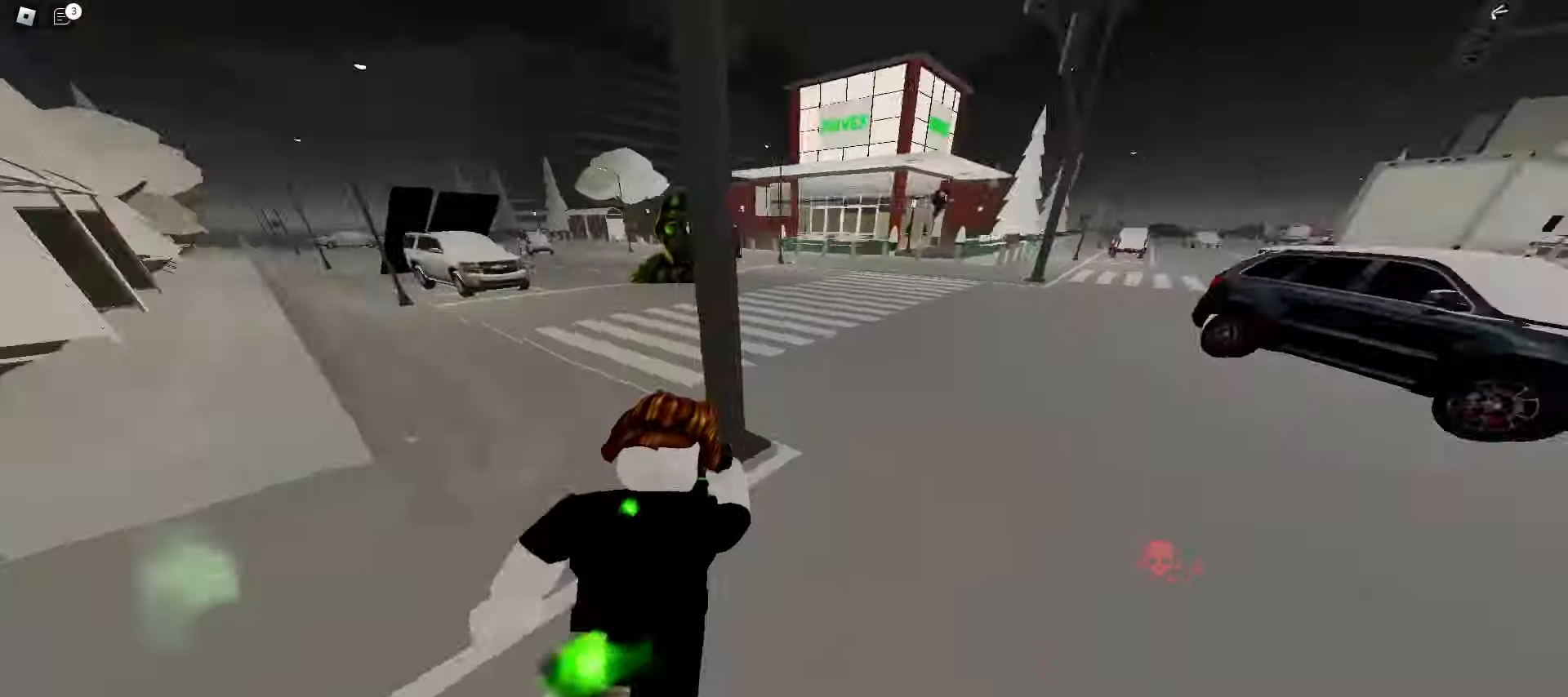
{"keys": ["d", "w"], "mouse": [], "events": [[150, "space", "down"], [350, "space", "up"]]}
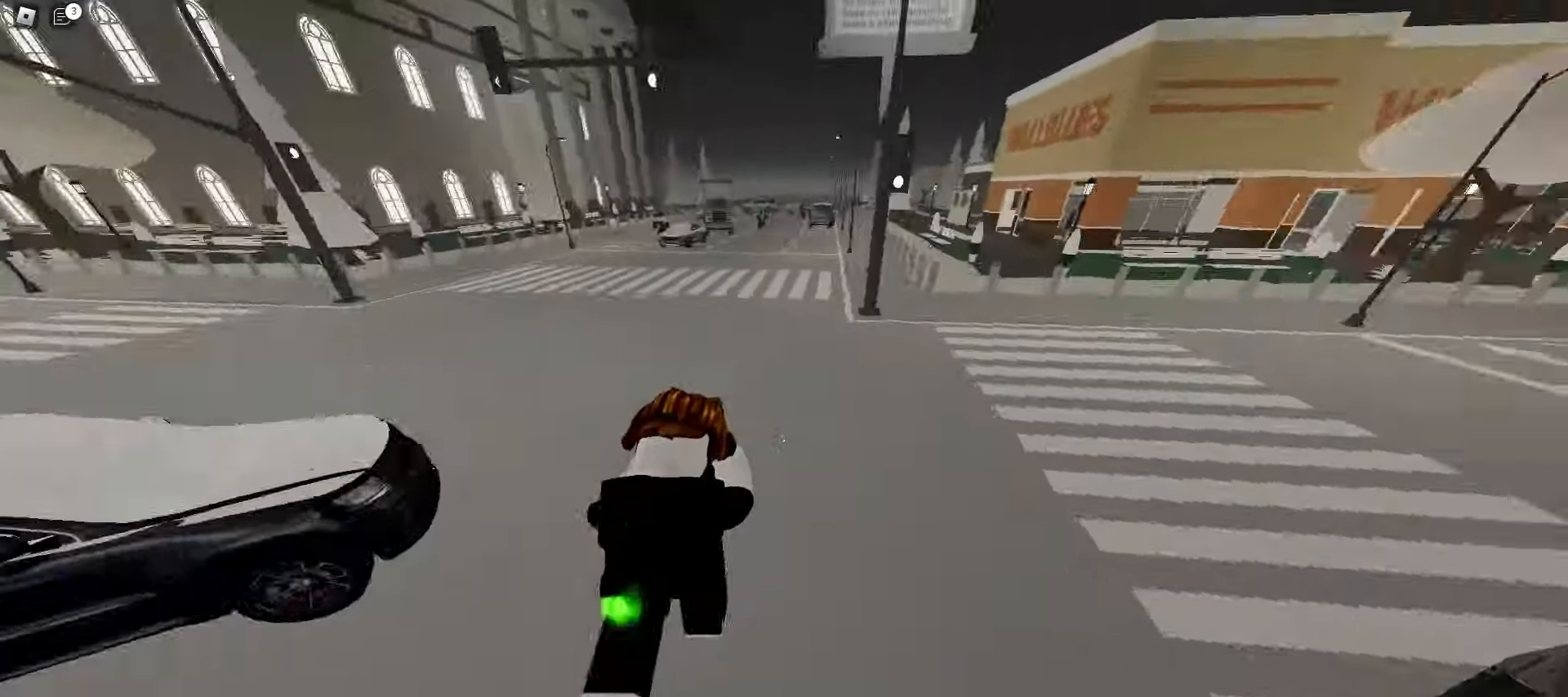
{"keys": ["a", "space", "w"], "mouse": [], "events": [[117, "a", "down"], [150, "d", "up"], [400, "space", "down"]]}
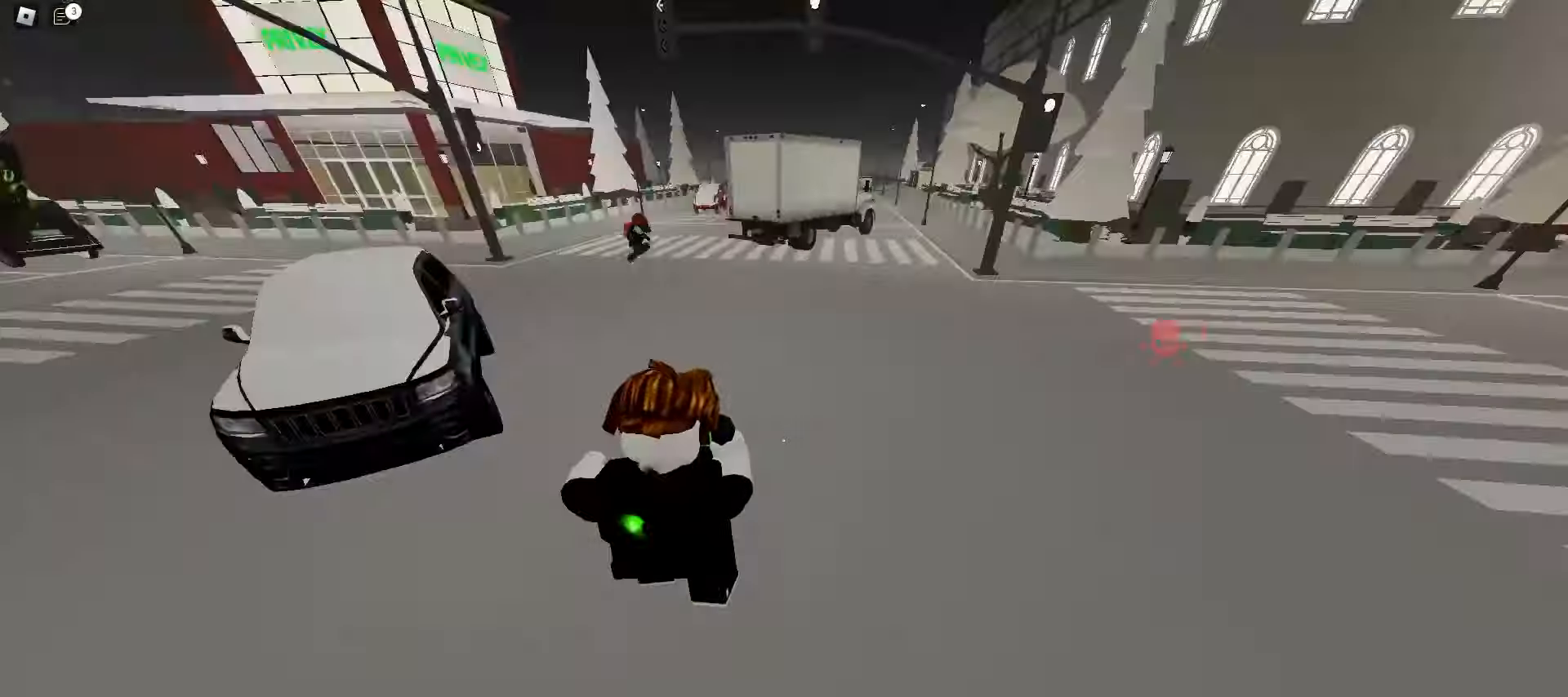
{"keys": ["a", "w"], "mouse": [], "events": [[83, "a", "up"], [83, "space", "up"], [200, "d", "down"], [467, "a", "down"], [467, "d", "up"]]}
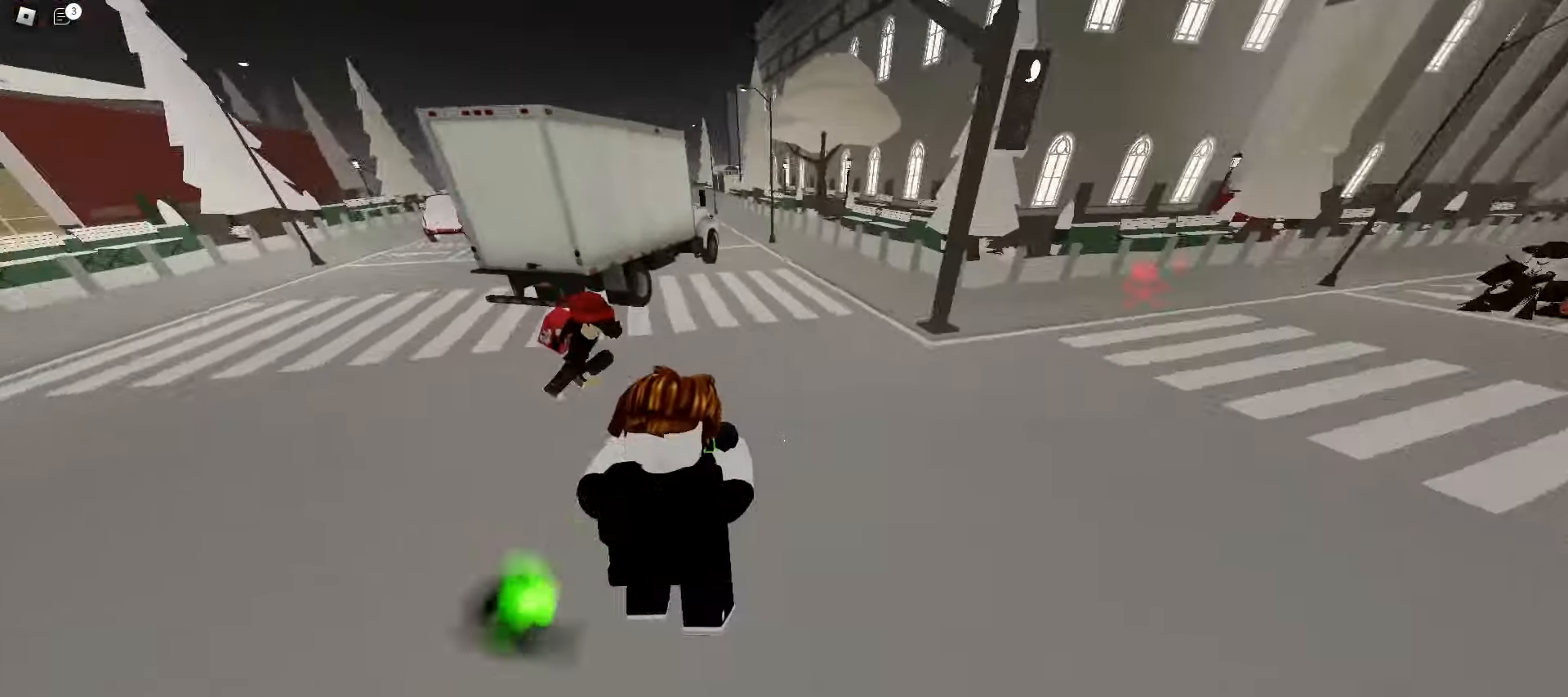
{"keys": ["d", "w"], "mouse": [], "events": [[133, "space", "down"], [317, "space", "up"], [417, "a", "up"], [467, "d", "down"]]}
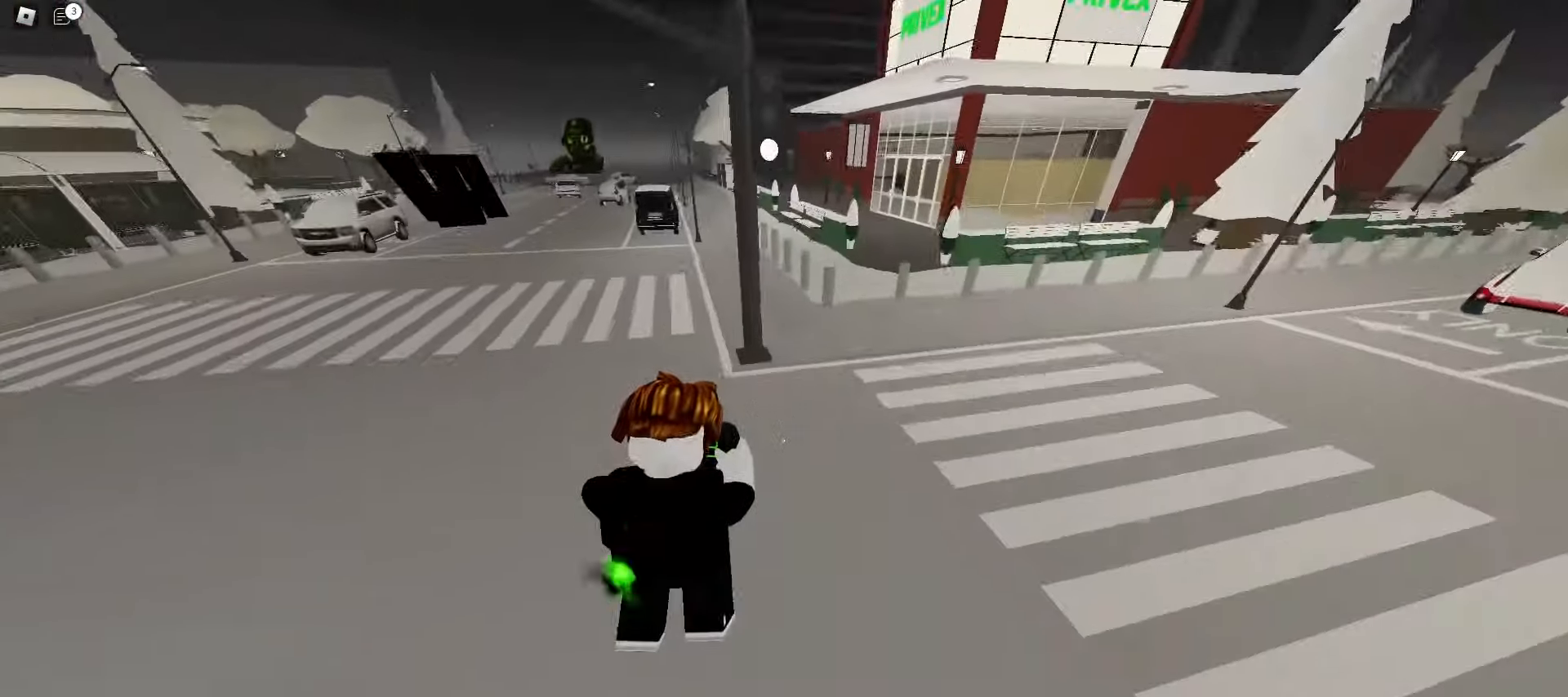
{"keys": ["a", "space", "w"], "mouse": [], "events": [[300, "a", "down"], [333, "d", "up"], [433, "space", "down"]]}
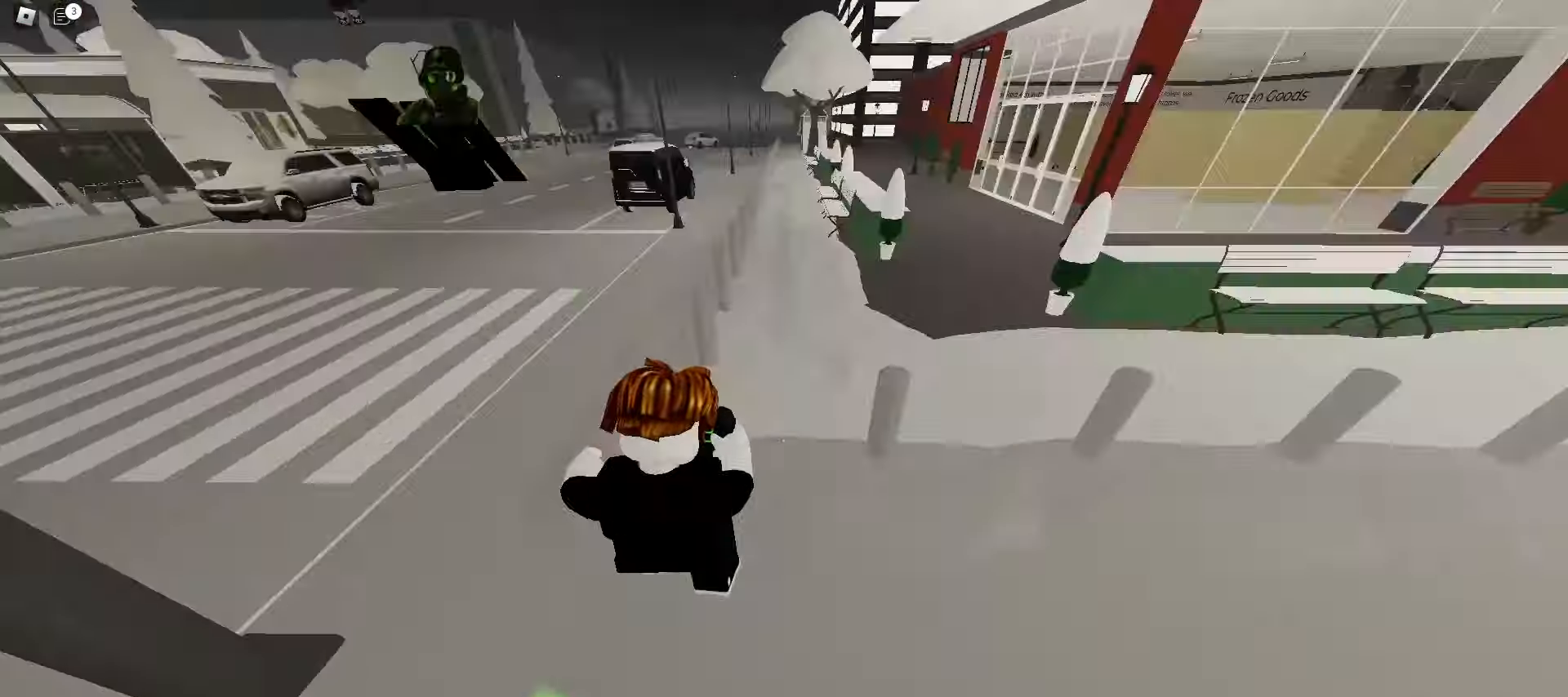
{"keys": ["d", "w"], "mouse": [], "events": [[67, "space", "up"], [183, "space", "down"], [350, "space", "up"], [467, "a", "up"], [467, "d", "down"]]}
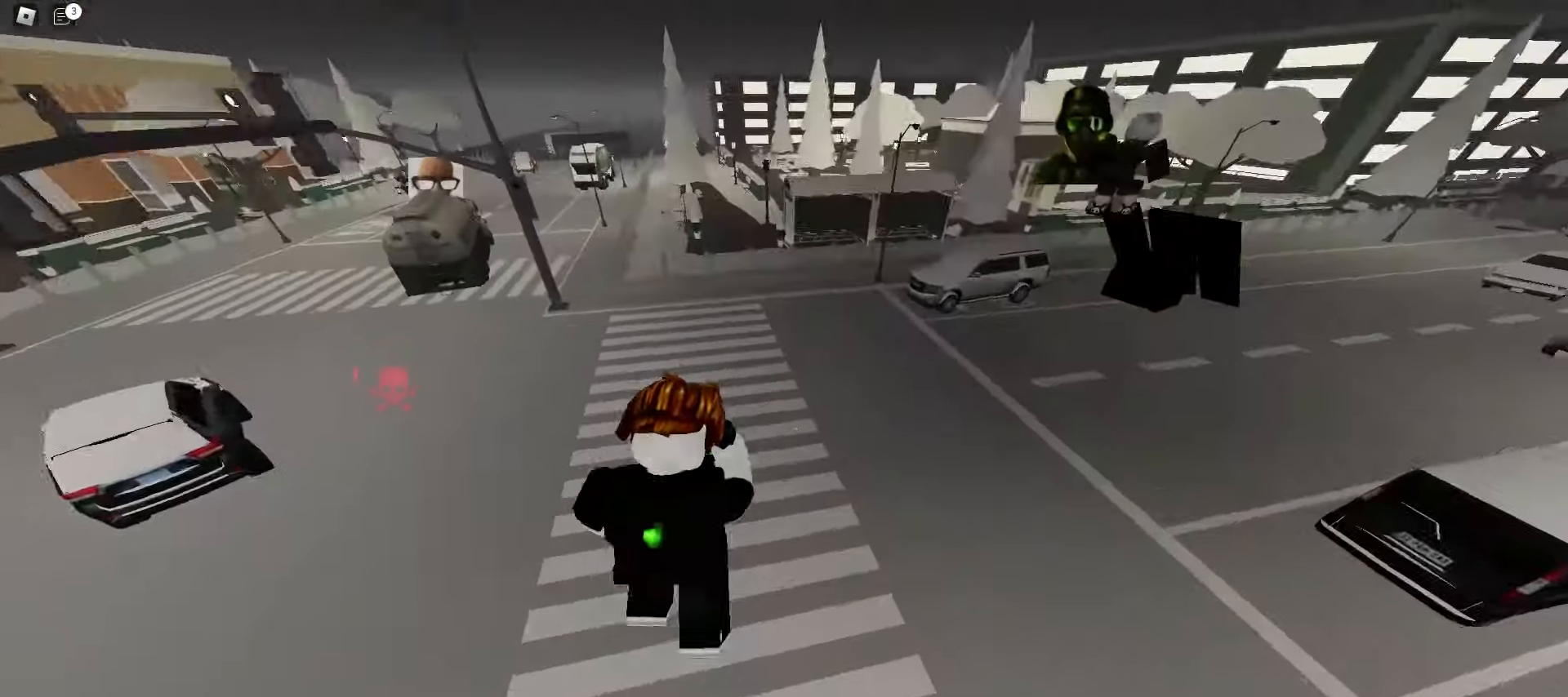
{"keys": ["ctrl", "d", "w"], "mouse": [], "events": [[267, "ctrl", "down"]]}
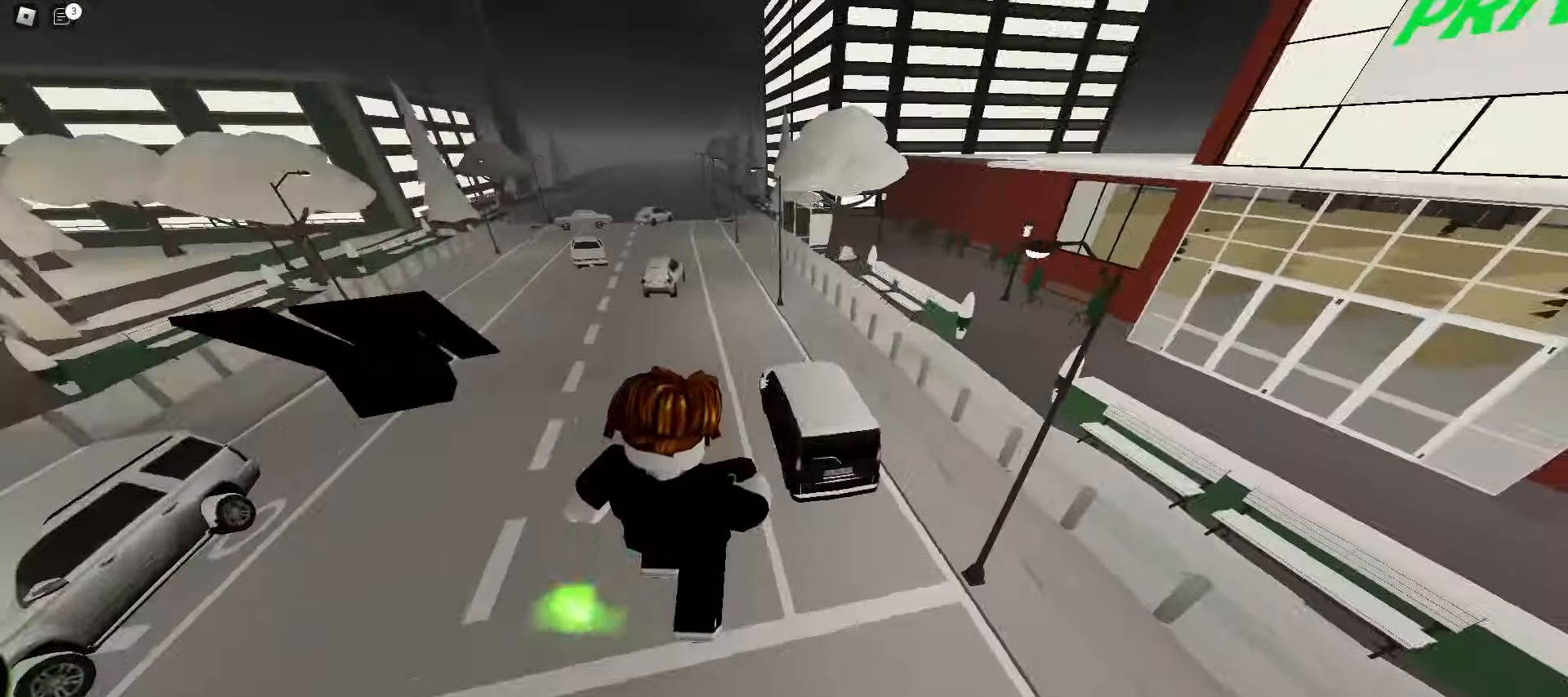
{"keys": ["a", "space", "w"], "mouse": [], "events": [[33, "ctrl", "up"], [233, "a", "down"], [233, "d", "up"], [450, "space", "down"]]}
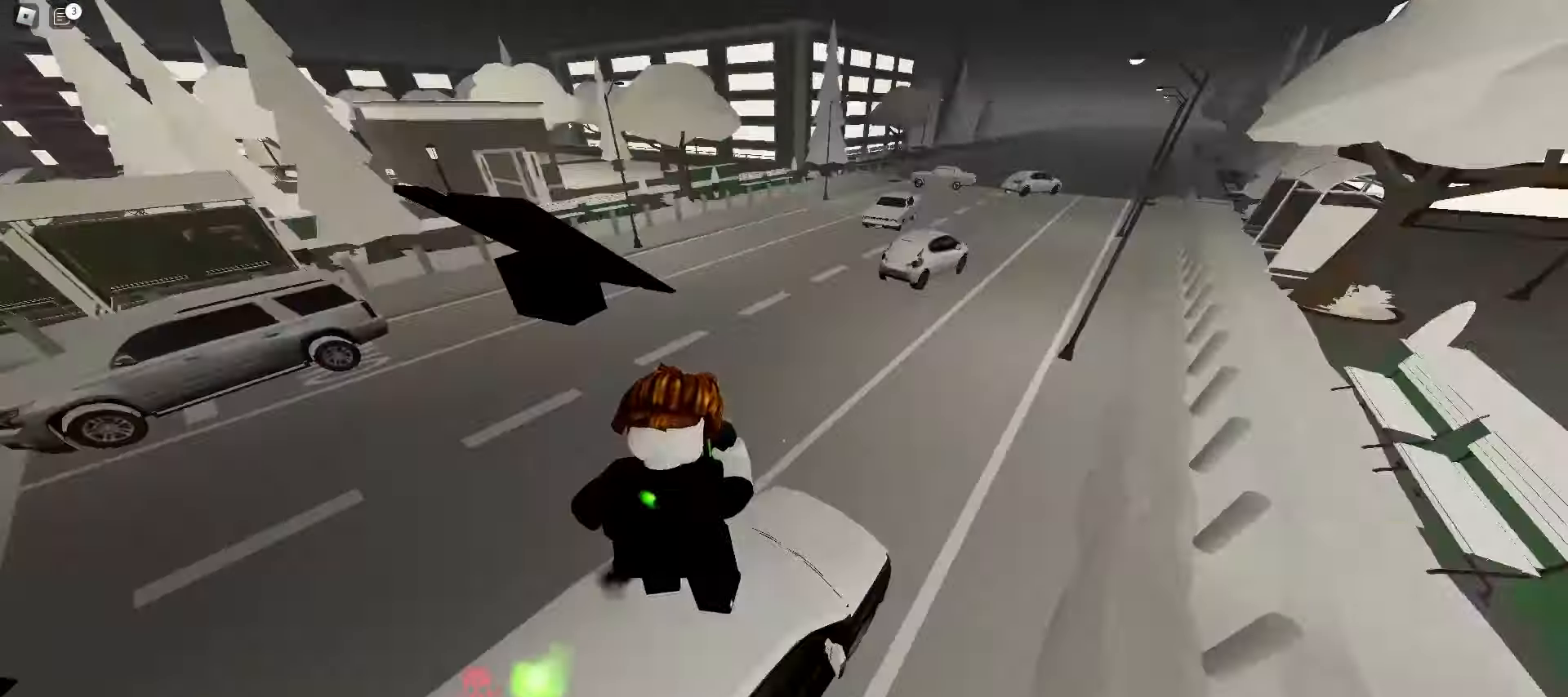
{"keys": ["d", "w"], "mouse": [], "events": [[117, "a", "up"], [133, "space", "up"], [217, "d", "down"]]}
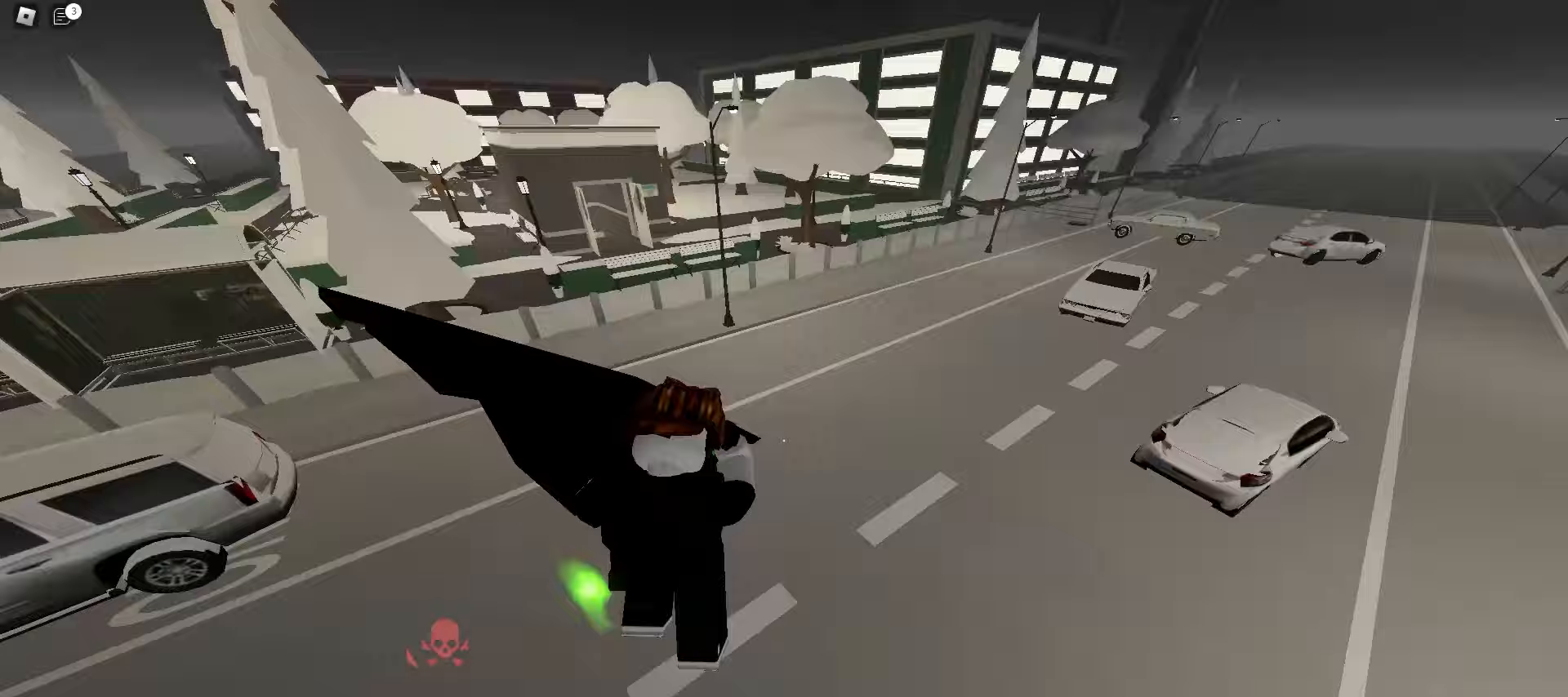
{"keys": ["a", "w"], "mouse": [], "events": [[117, "a", "down"], [117, "d", "up"]]}
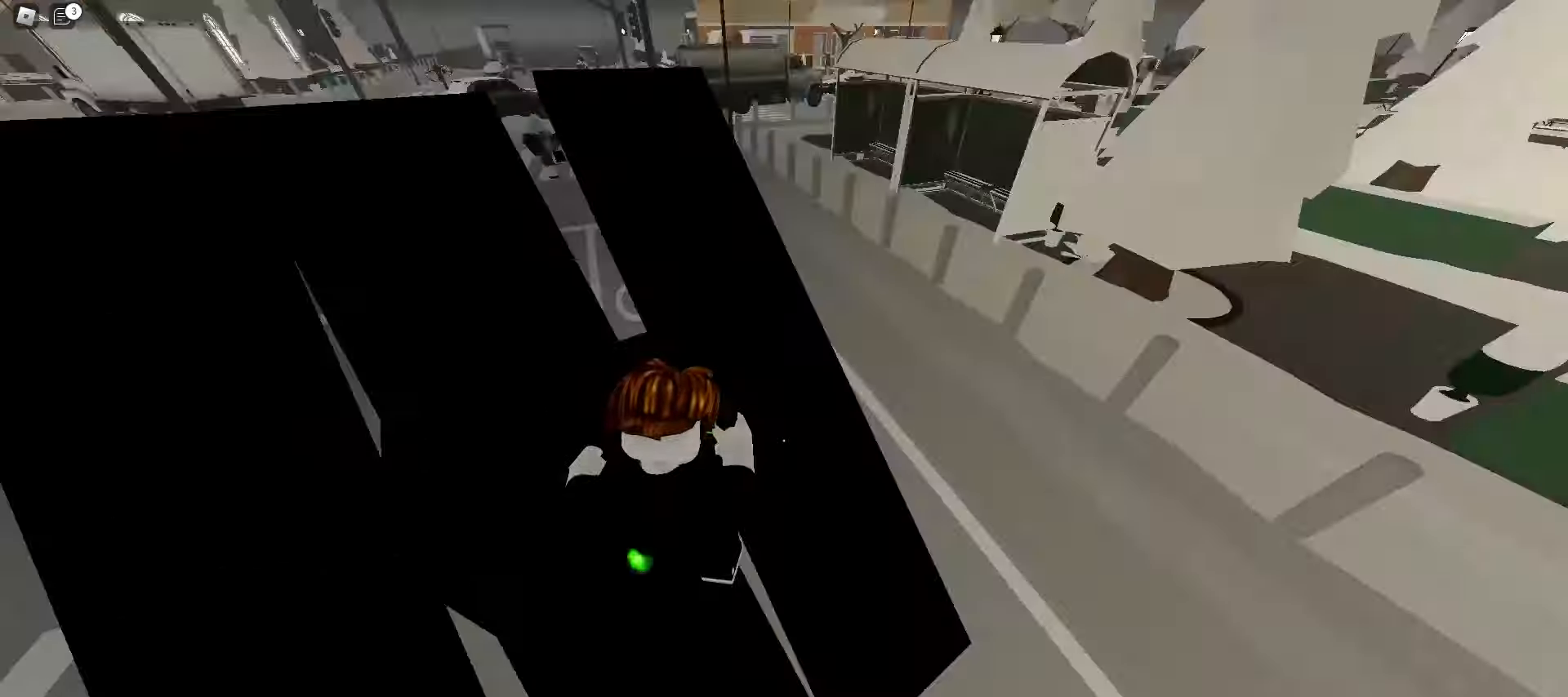
{"keys": ["ctrl", "d", "w"], "mouse": [], "events": [[17, "space", "down"], [233, "space", "up"], [267, "a", "up"], [267, "d", "down"], [483, "ctrl", "down"]]}